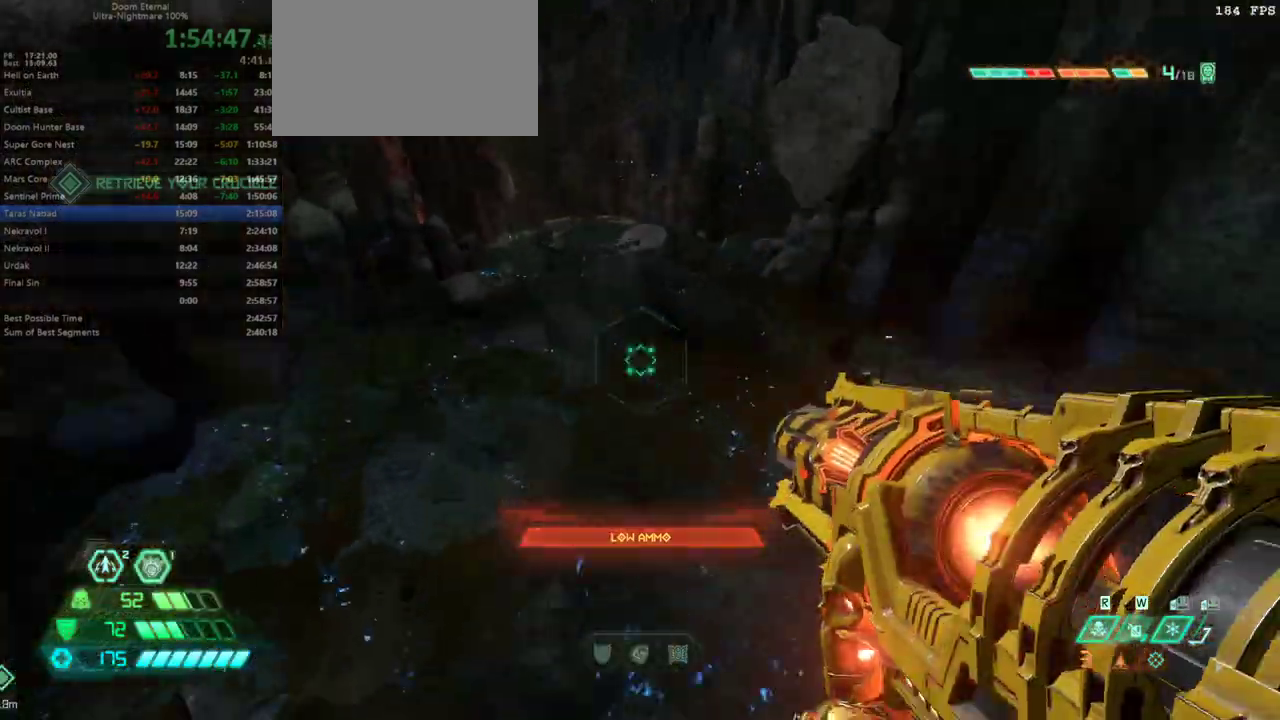
Gameplay with keyboard and mouse; each line is a JSON object with the keys and mouse buttons held at the frame after it. "events" lists presses ("down") and releases ("up") of "1", "2", "3", "4", "5", "a", "alt", "c", "caps_lock", "ctrl", "d", "e", "escape", "f", "q", "r", "s", "shift", "space", "tab", "v", "w", "x", "z" and "mouse_wheel_up" between this image and that frame as [ms after this image, input, new state], when the widget could be followed in between. "mouse_wheel_up" = the "wheel_up" button of the "mouse" list. No other keys are recorded. Not read: mouse_move.
{"keys": ["w"], "mouse": [], "events": [[167, "shift", "down"], [267, "shift", "up"]]}
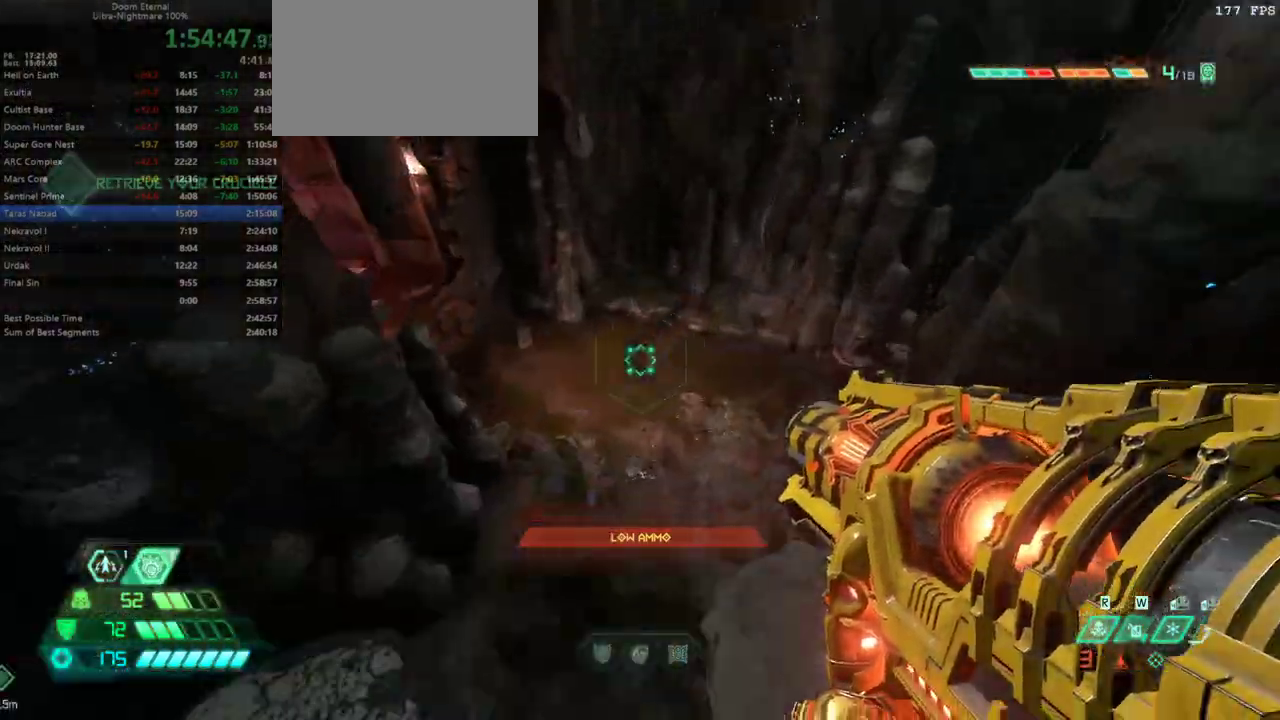
{"keys": ["w"], "mouse": [], "events": [[367, "shift", "down"], [500, "shift", "up"]]}
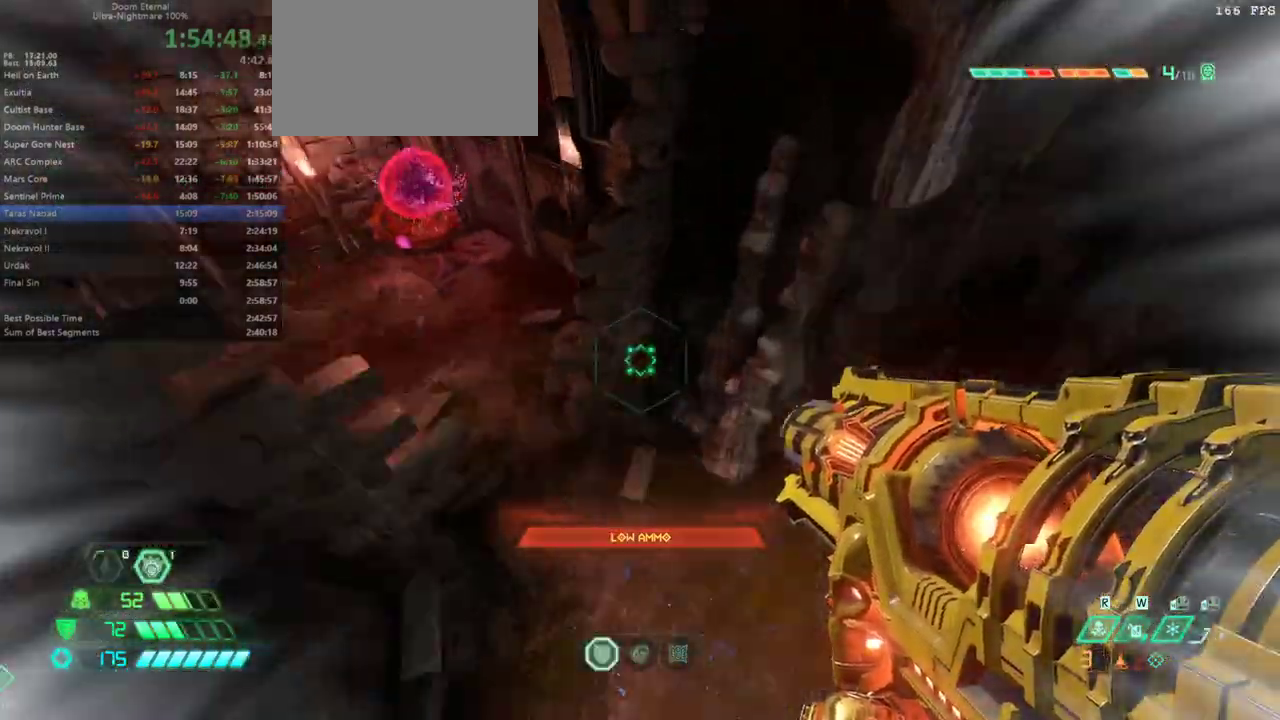
{"keys": ["w"], "mouse": [], "events": []}
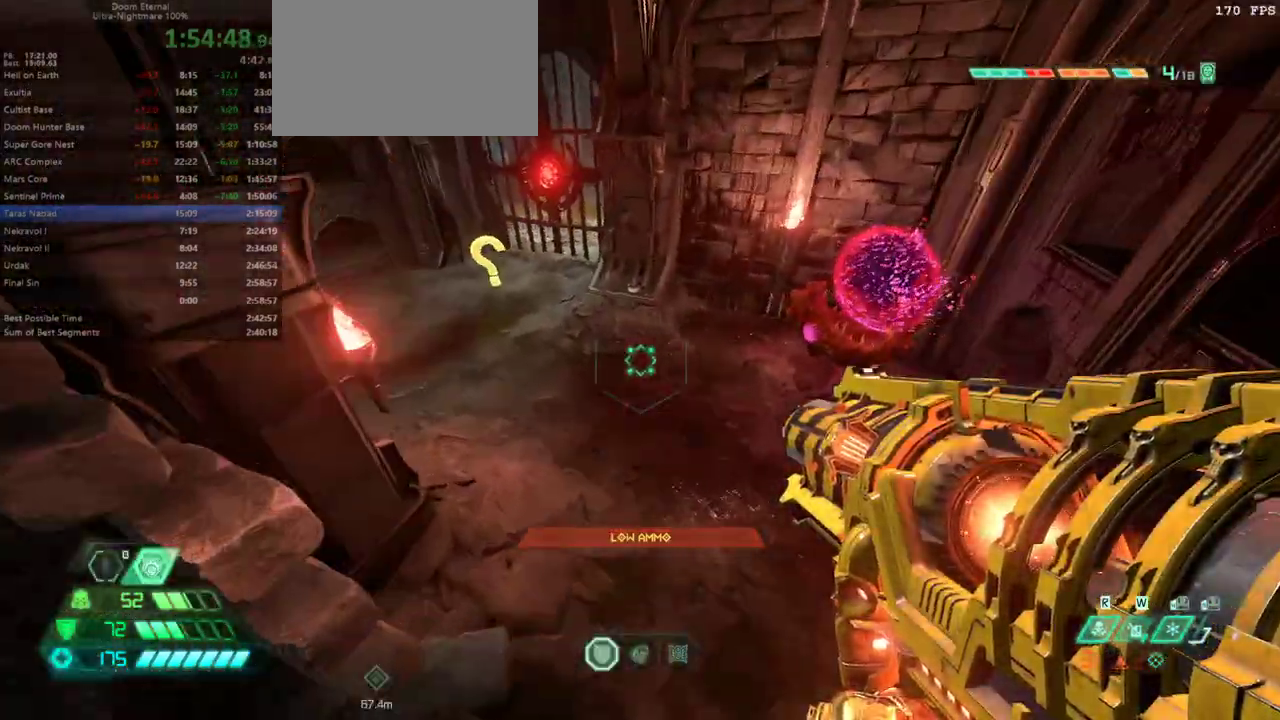
{"keys": ["w"], "mouse": [], "events": []}
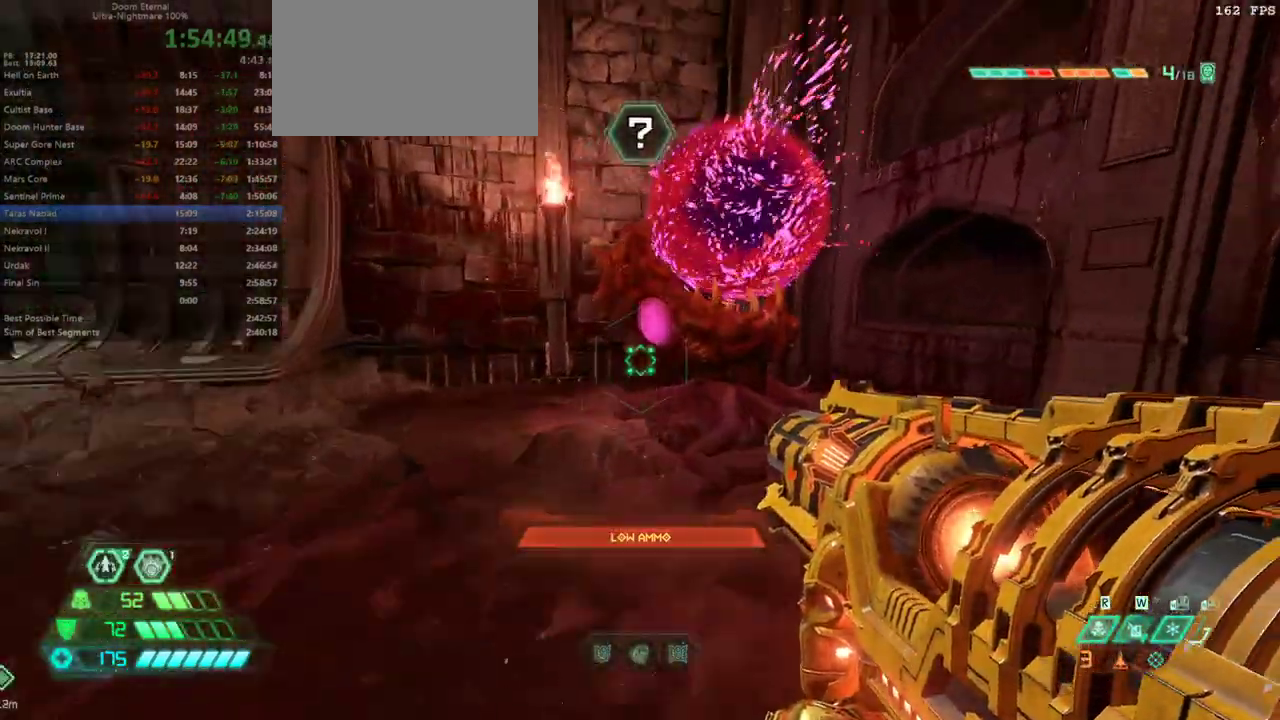
{"keys": [], "mouse": [], "events": [[200, "f", "down"], [267, "f", "up"], [500, "w", "up"]]}
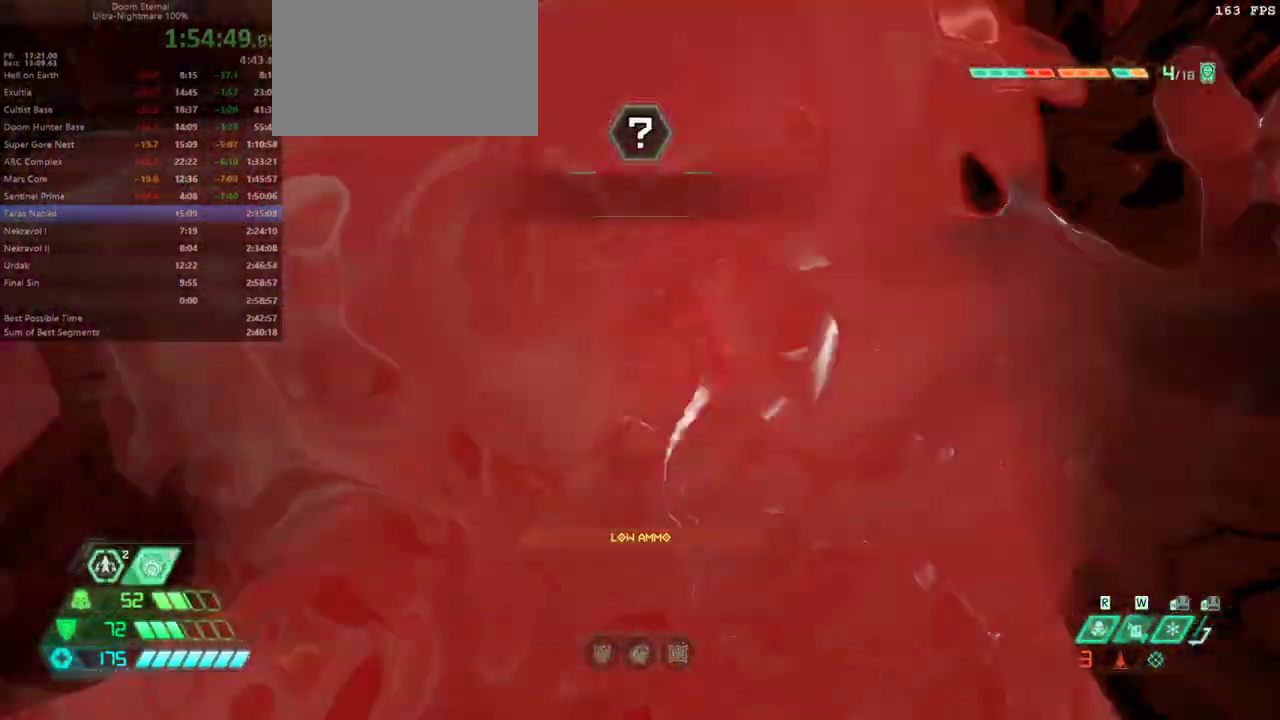
{"keys": ["d", "w"], "mouse": [], "events": [[167, "d", "down"], [233, "d", "up"], [233, "w", "down"], [467, "d", "down"]]}
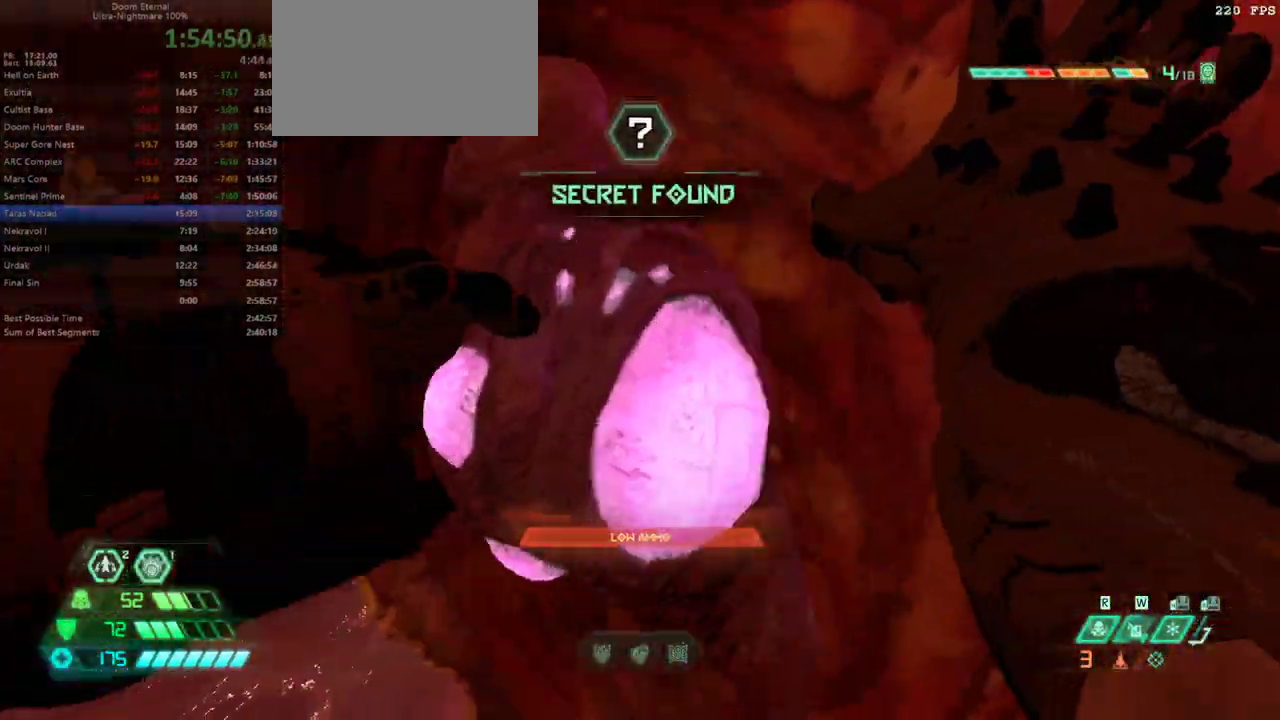
{"keys": ["w"], "mouse": [], "events": [[67, "d", "up"], [300, "d", "down"], [467, "d", "up"]]}
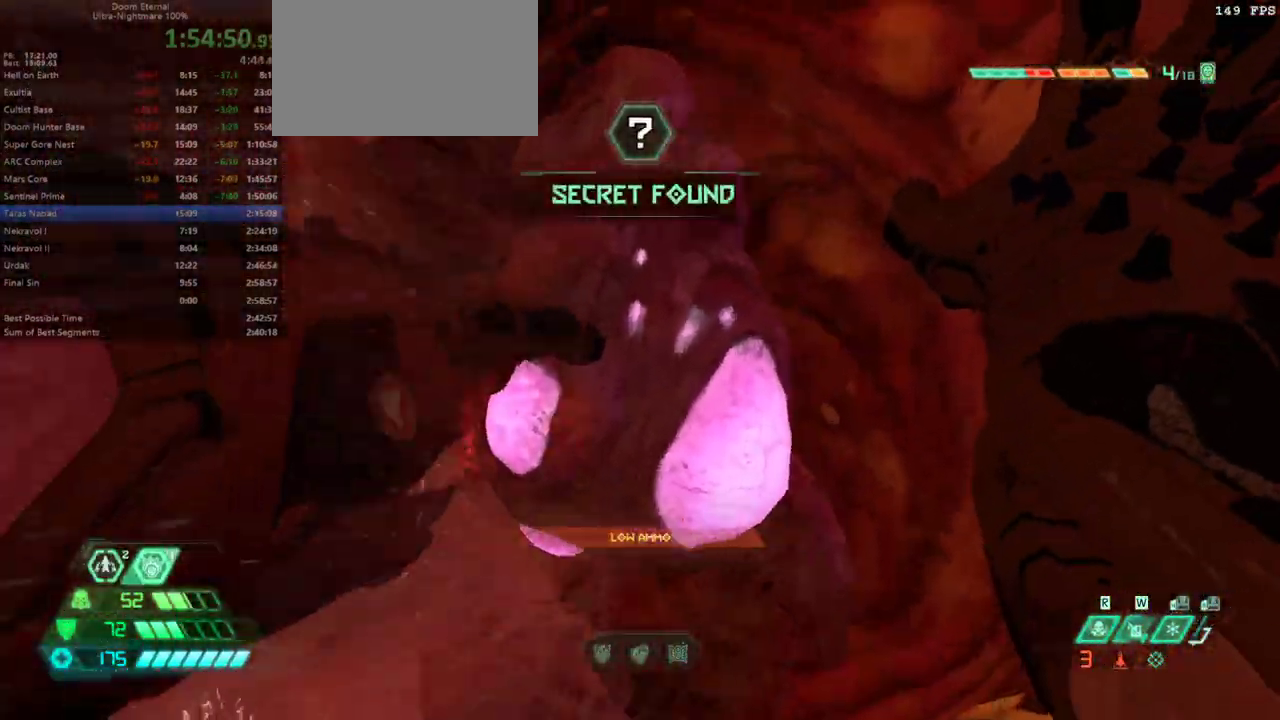
{"keys": ["d", "w"], "mouse": [], "events": [[133, "d", "down"], [233, "d", "up"], [467, "d", "down"]]}
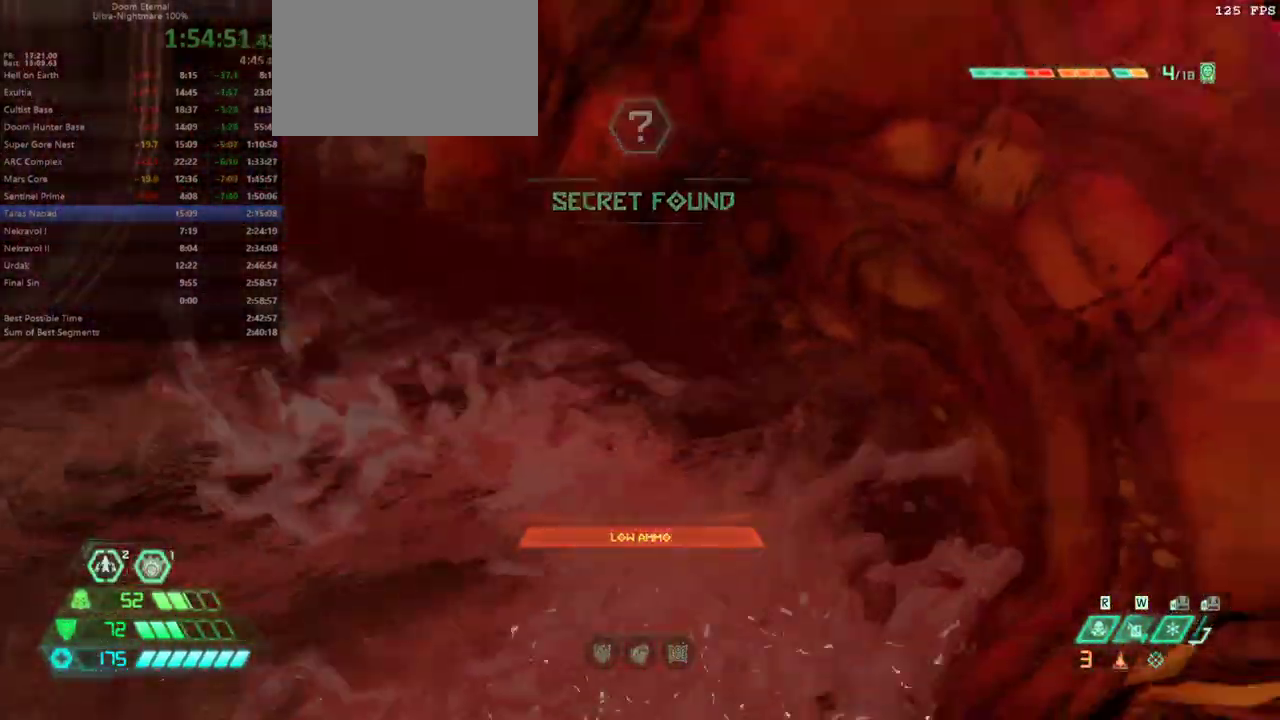
{"keys": ["w"], "mouse": [], "events": [[67, "d", "up"]]}
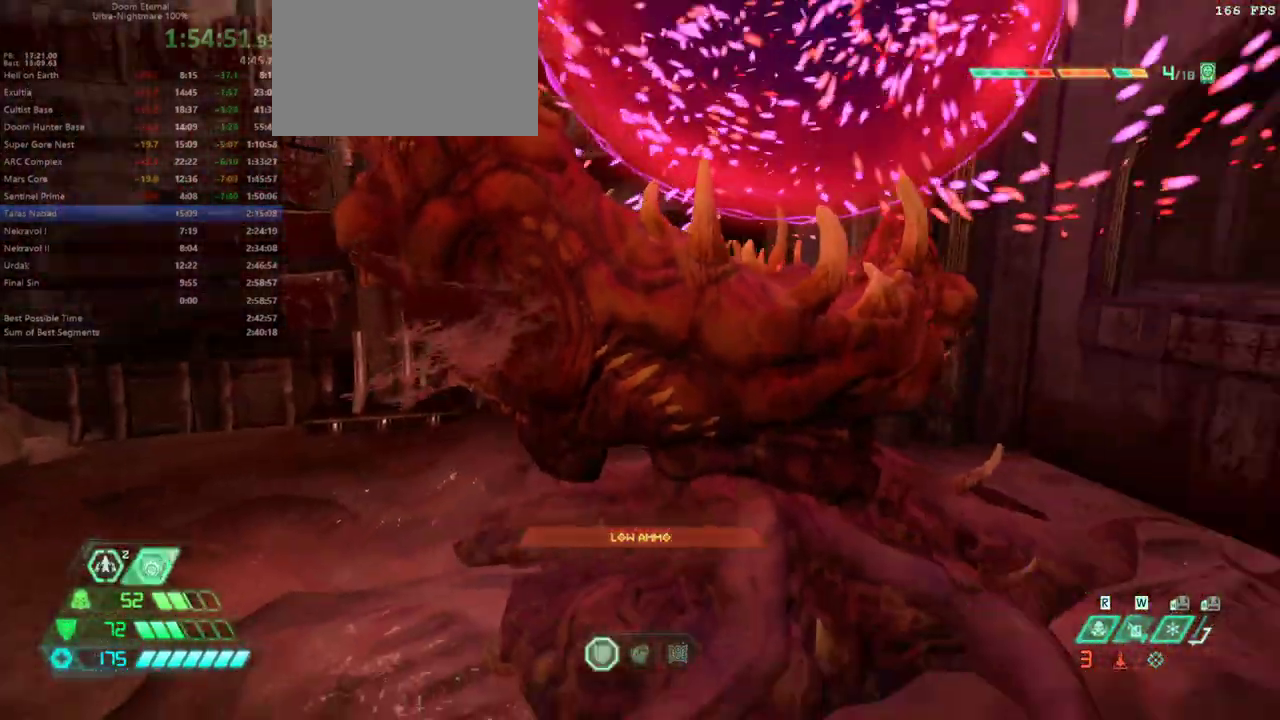
{"keys": ["w"], "mouse": [], "events": []}
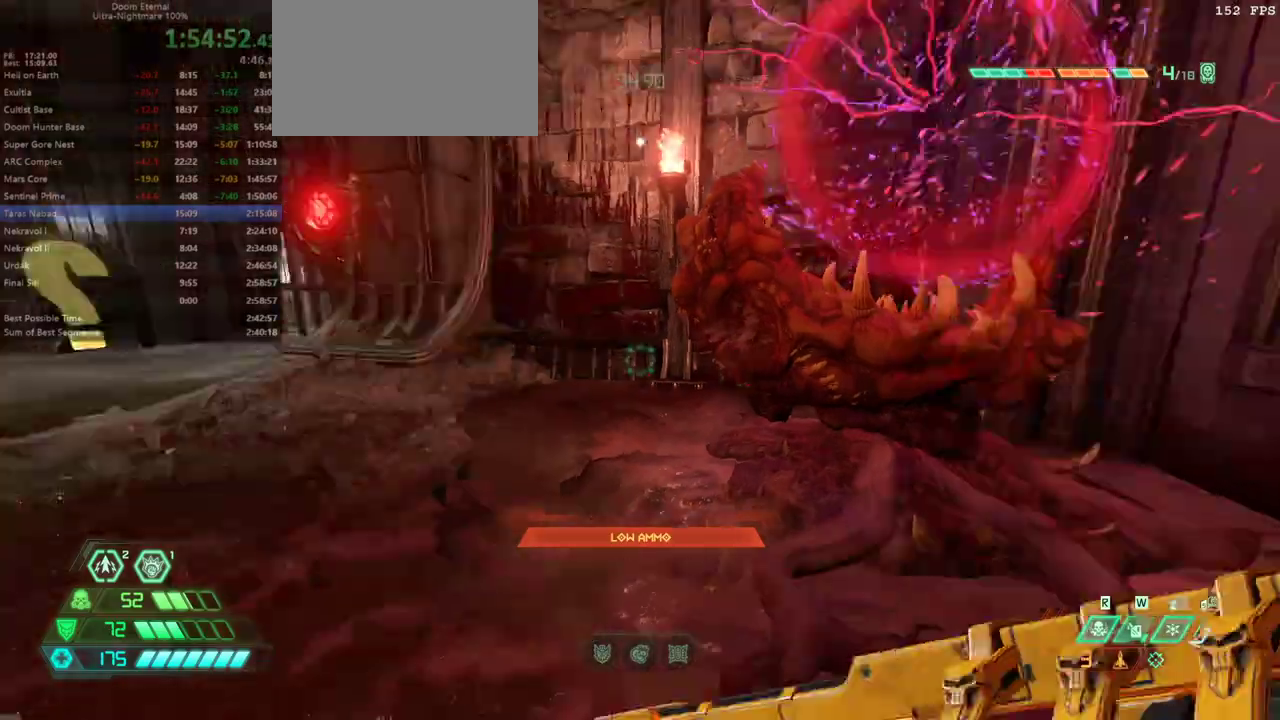
{"keys": ["w"], "mouse": [], "events": []}
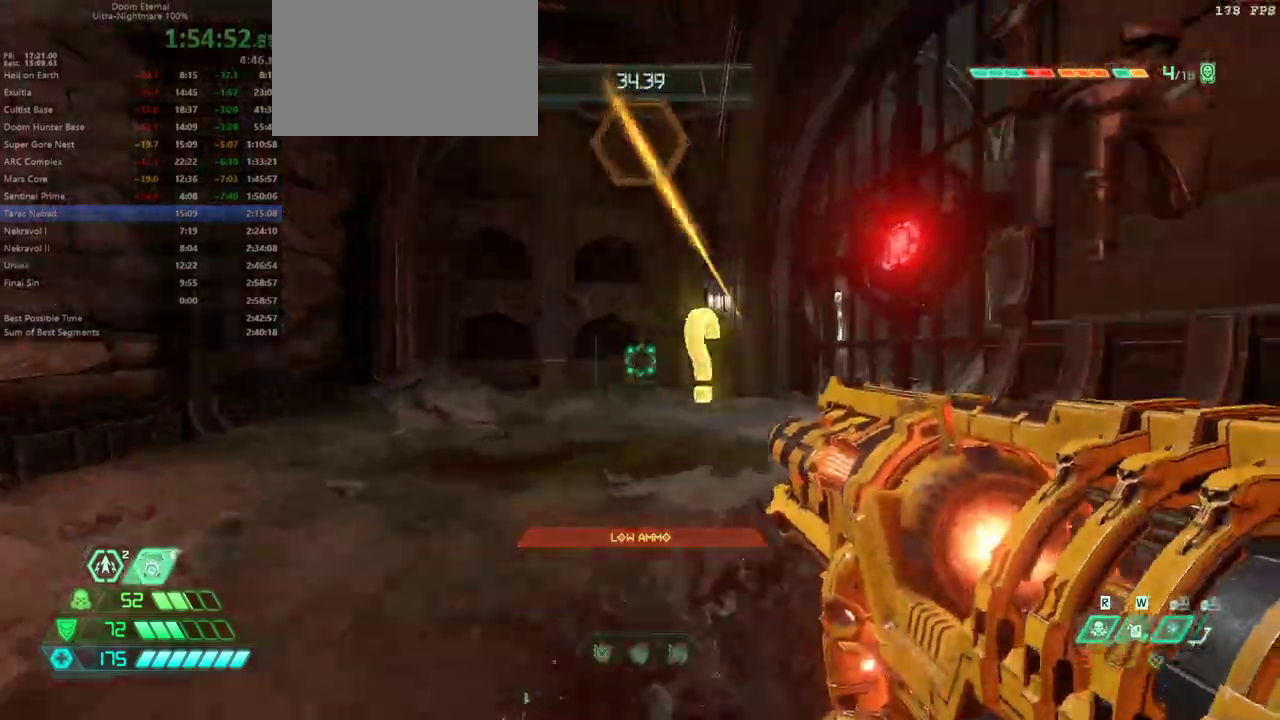
{"keys": ["1", "w"], "mouse": [], "events": [[467, "1", "down"]]}
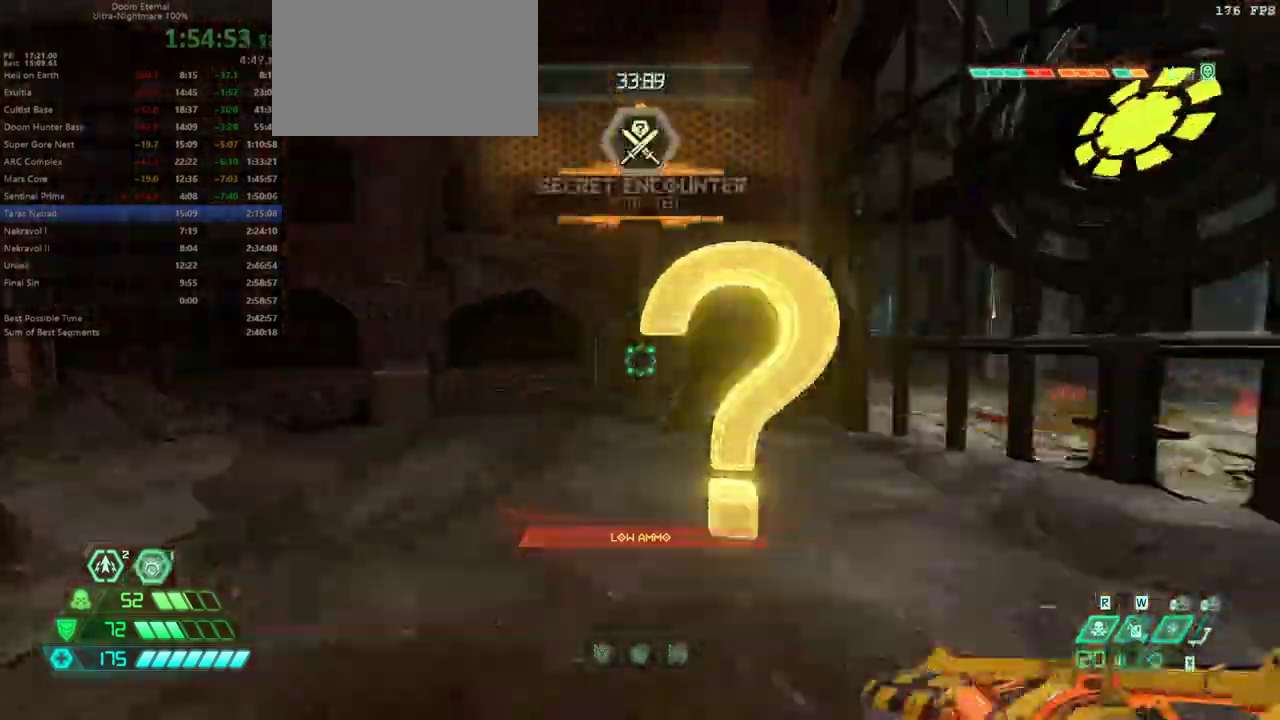
{"keys": ["w"], "mouse": [], "events": [[67, "1", "up"], [367, "3", "down"], [467, "3", "up"]]}
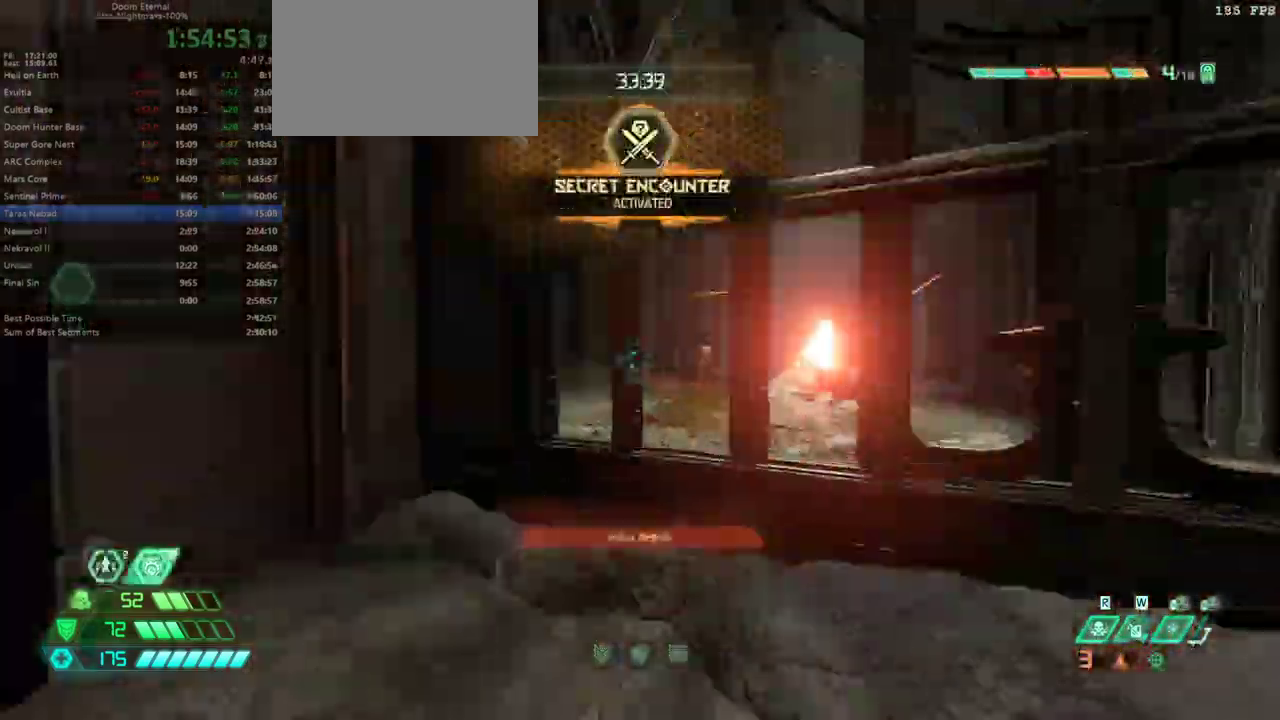
{"keys": ["w"], "mouse": [], "events": [[367, "shift", "down"], [467, "shift", "up"]]}
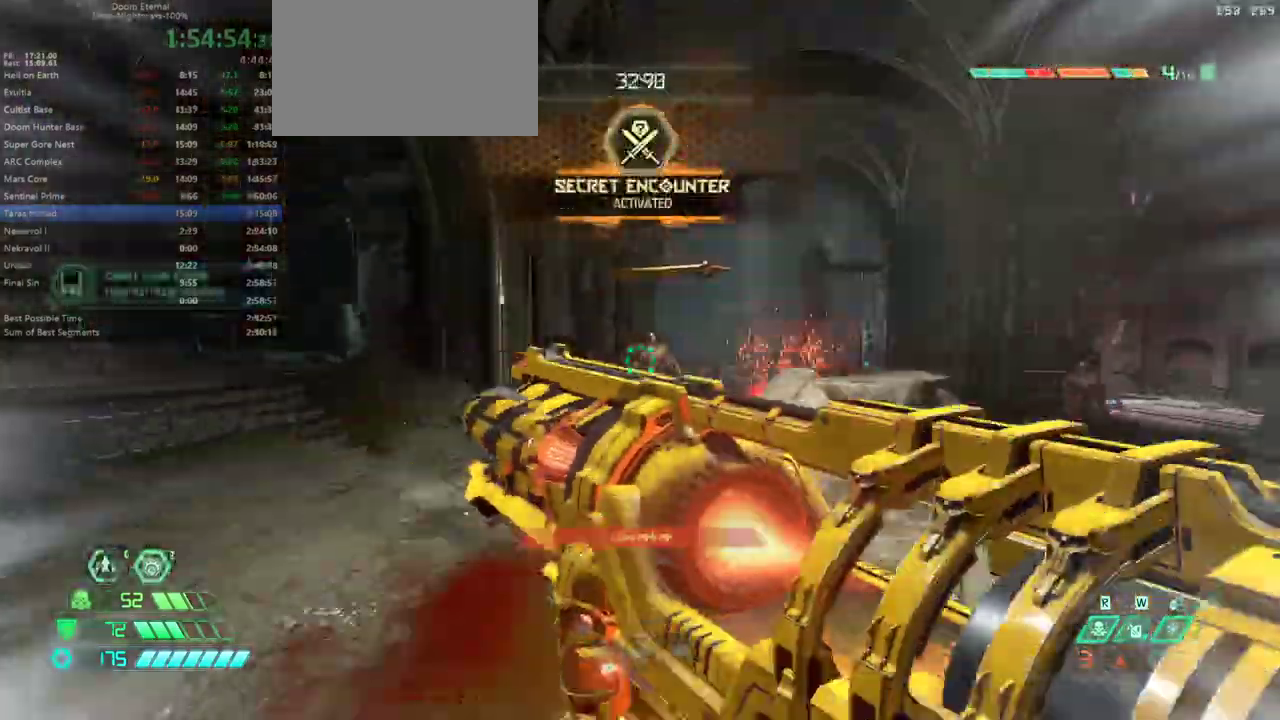
{"keys": [], "mouse": [], "events": [[67, "e", "down"], [167, "e", "up"], [433, "w", "up"]]}
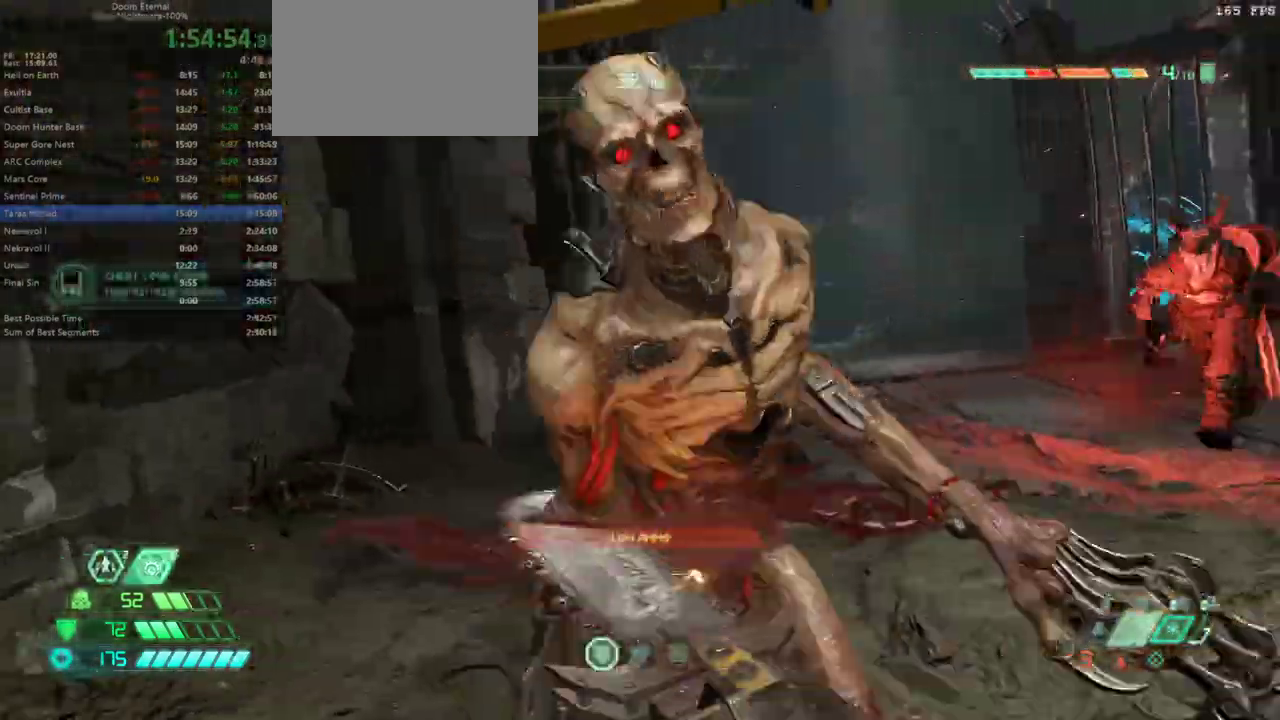
{"keys": ["a", "s"], "mouse": [], "events": [[67, "s", "down"], [300, "a", "down"], [300, "d", "down"], [400, "d", "up"]]}
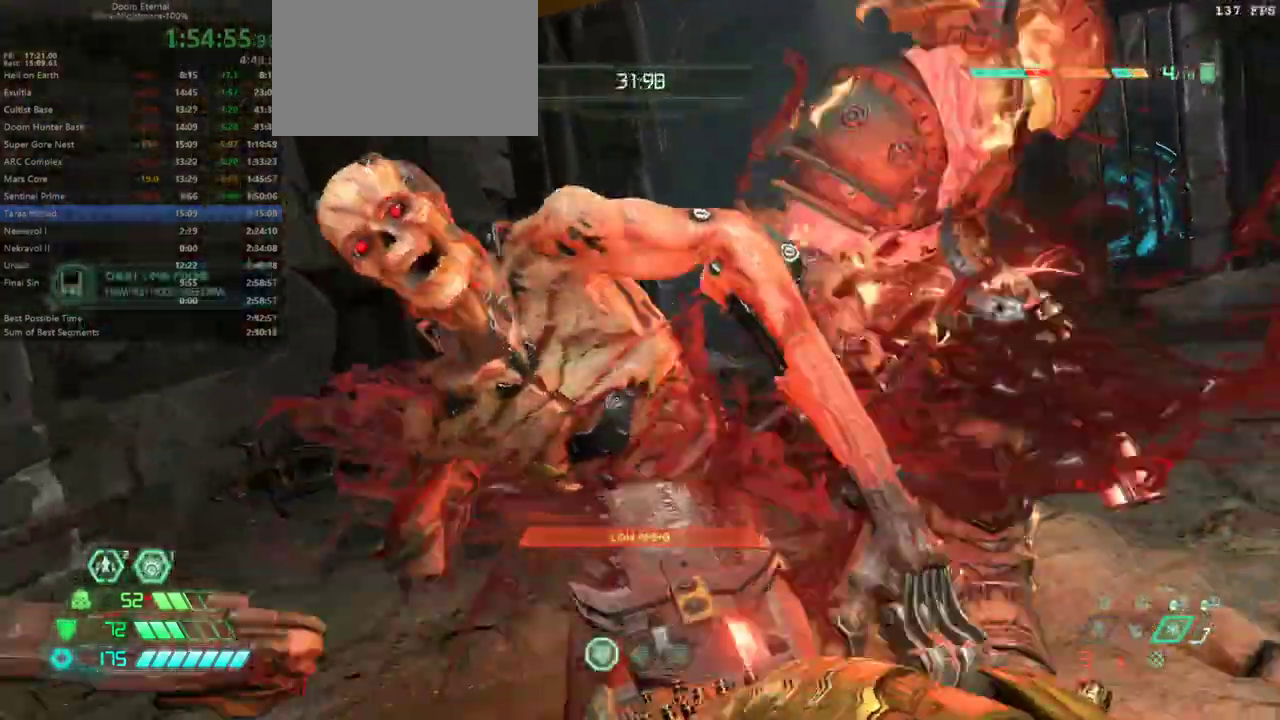
{"keys": ["a", "s"], "mouse": [], "events": [[100, "a", "up"], [333, "a", "down"]]}
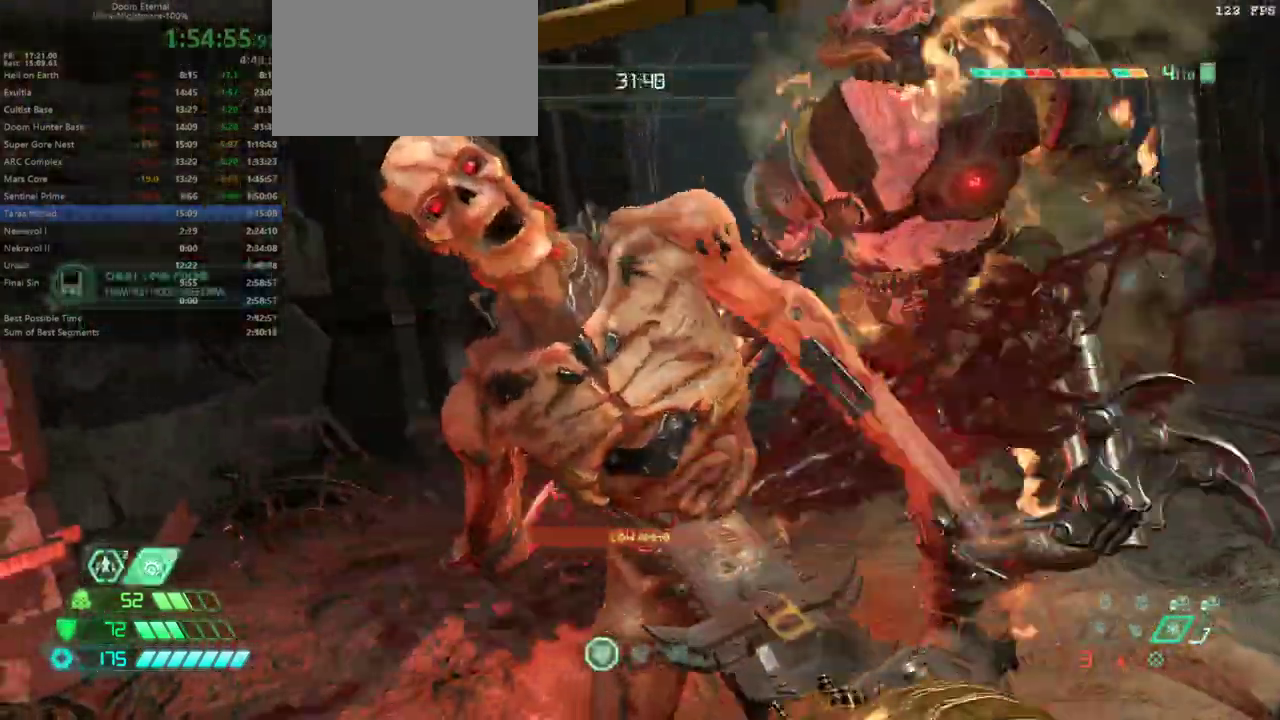
{"keys": ["s"], "mouse": [], "events": [[300, "a", "up"]]}
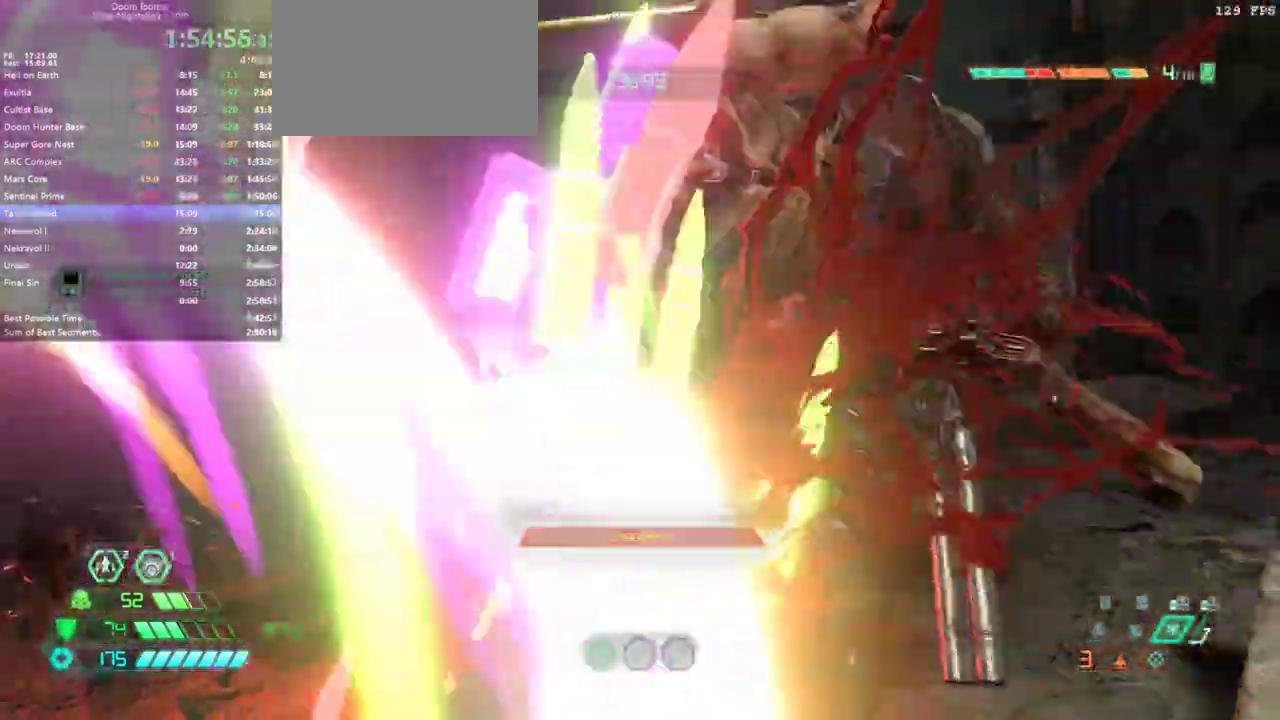
{"keys": ["d", "s"], "mouse": [], "events": [[400, "d", "down"]]}
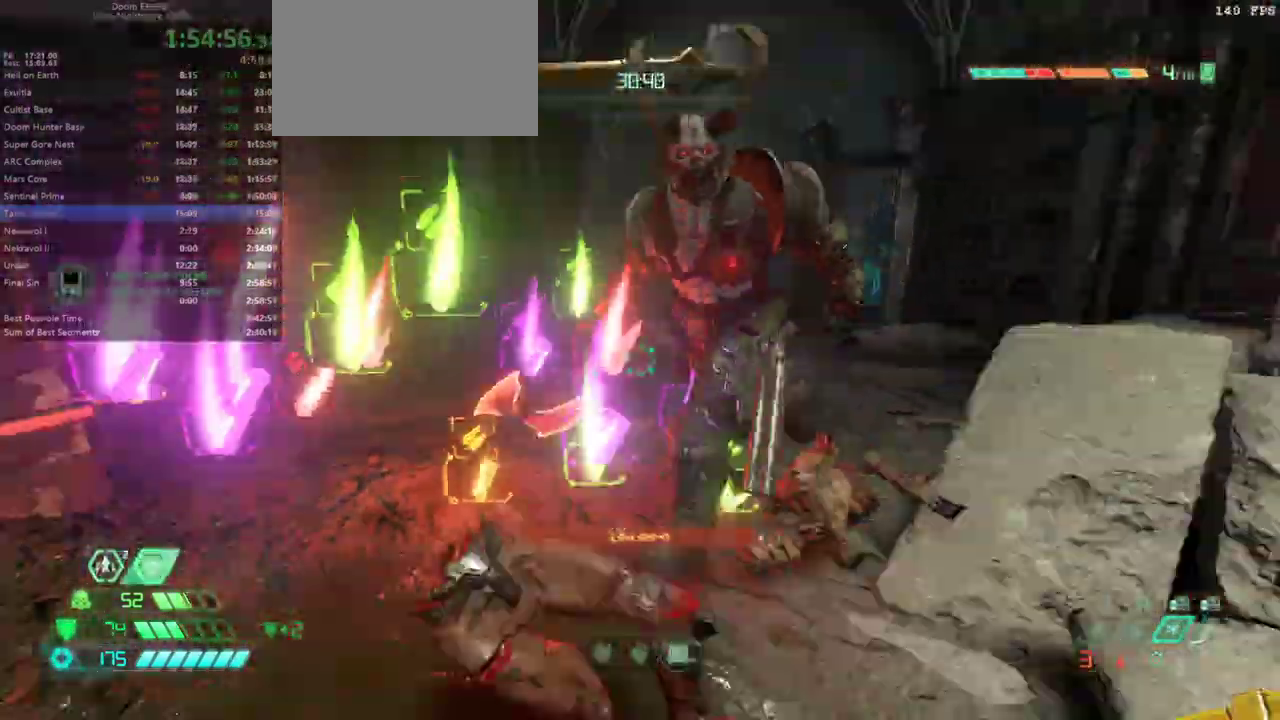
{"keys": ["d"], "mouse": [], "events": [[200, "space", "down"], [267, "space", "up"], [367, "space", "down"], [467, "s", "up"], [467, "space", "up"]]}
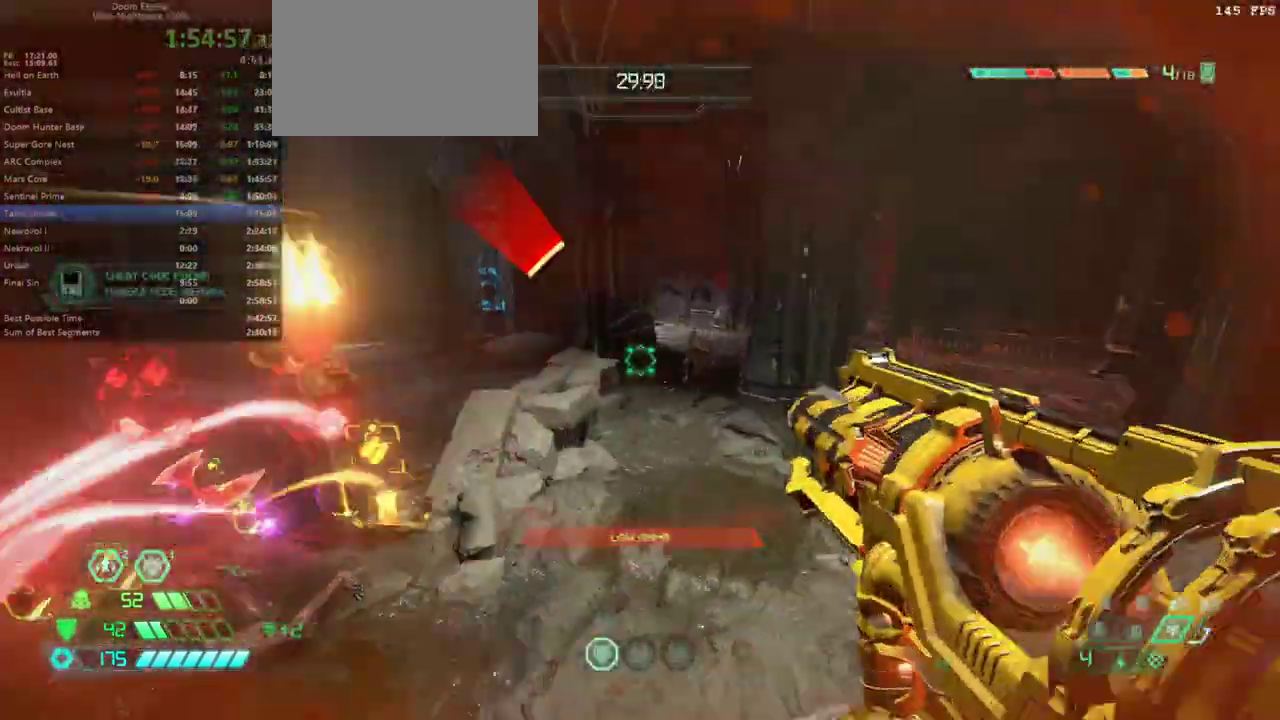
{"keys": ["w"], "mouse": [], "events": [[100, "w", "down"], [233, "d", "up"], [300, "shift", "down"], [433, "shift", "up"]]}
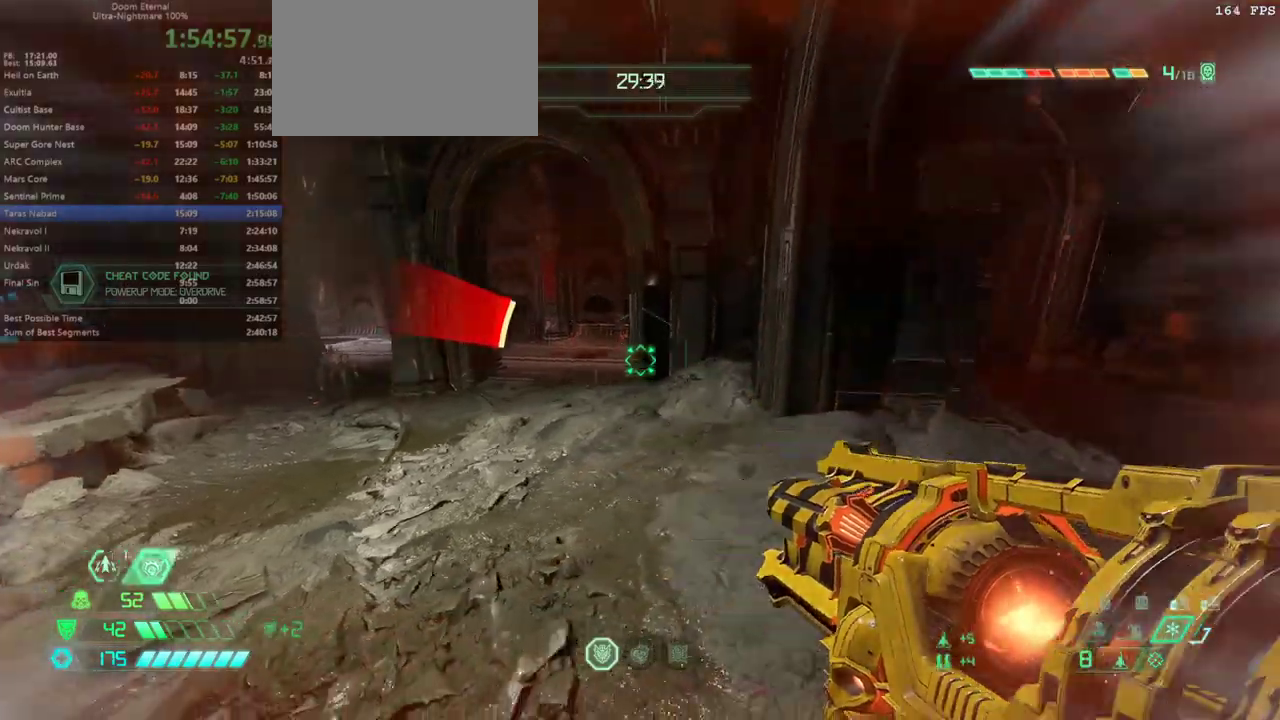
{"keys": ["d", "s", "shift"], "mouse": [], "events": [[267, "d", "down"], [267, "w", "up"], [367, "s", "down"], [433, "shift", "down"]]}
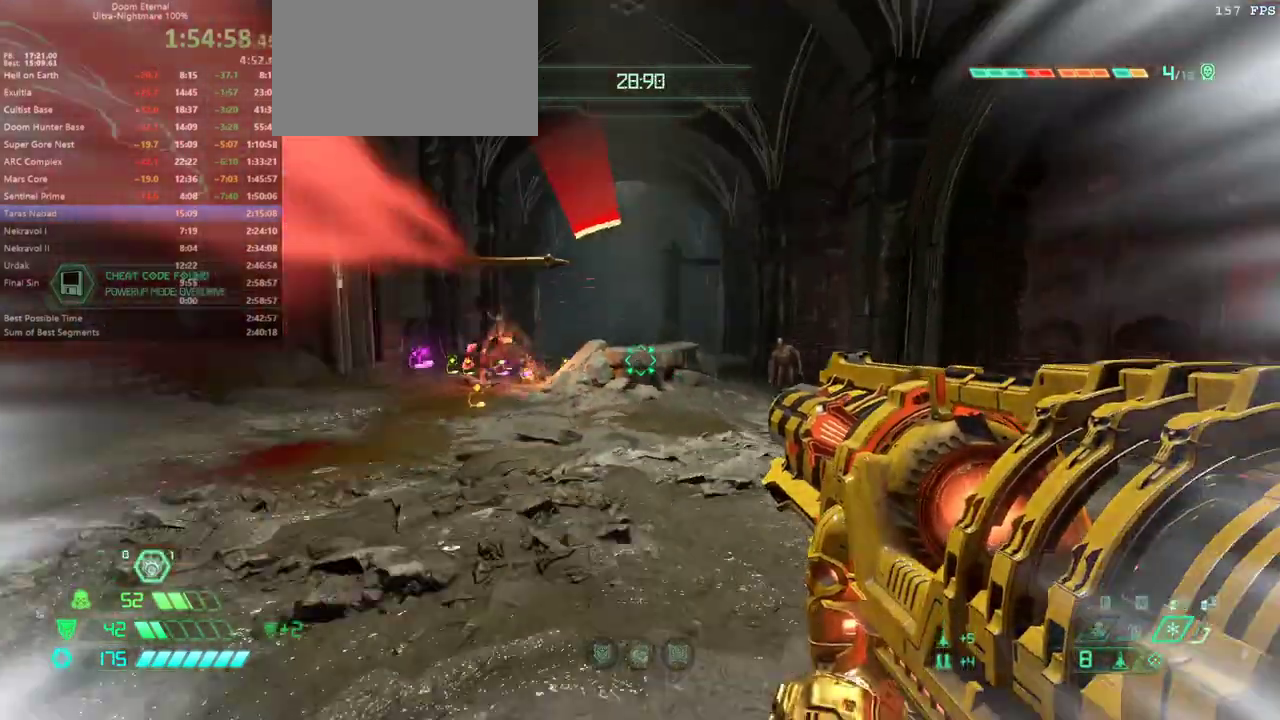
{"keys": ["a"], "mouse": [], "events": [[33, "d", "up"], [100, "shift", "up"], [233, "a", "down"], [267, "s", "up"]]}
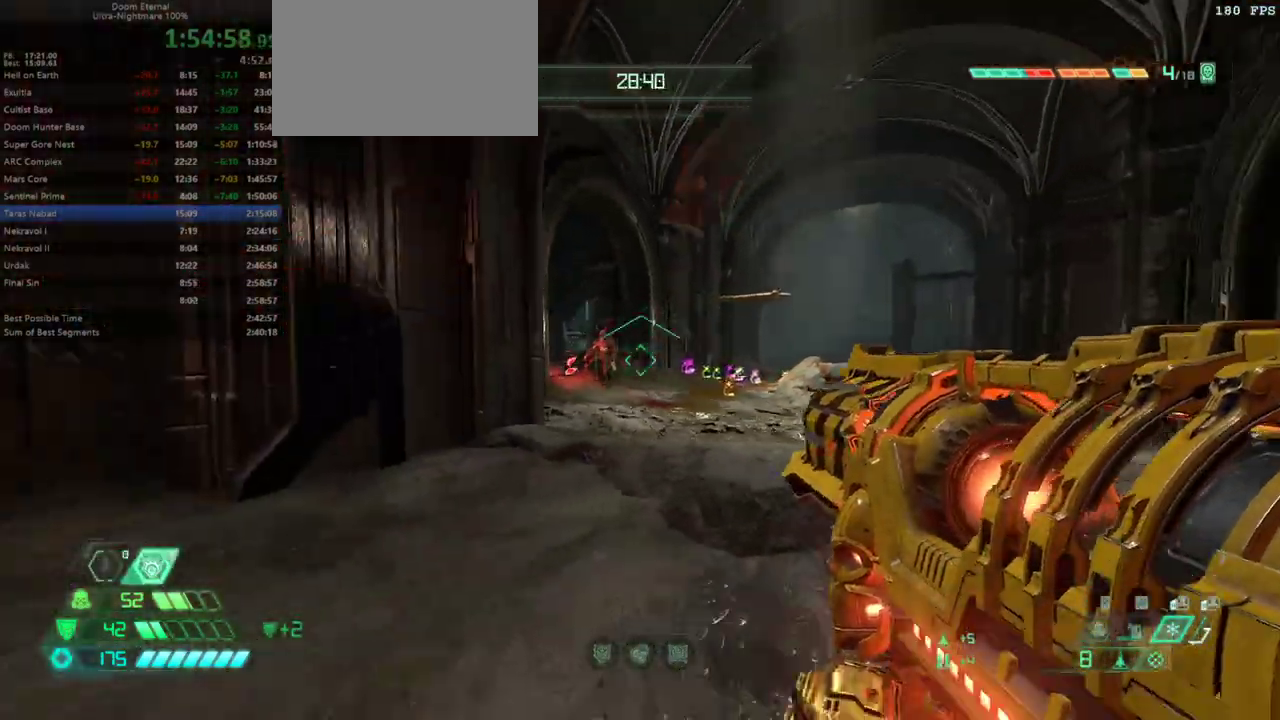
{"keys": [], "mouse": [], "events": [[100, "a", "up"], [233, "d", "down"], [300, "w", "down"], [333, "d", "up"], [433, "w", "up"]]}
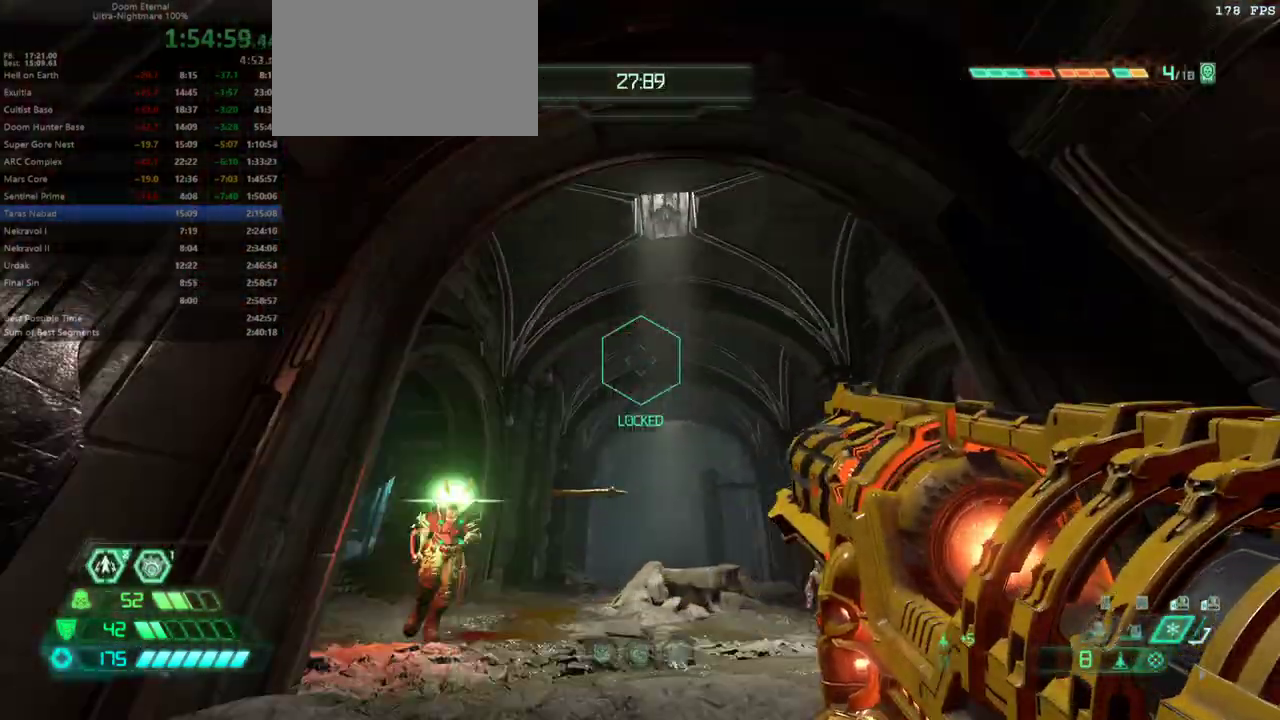
{"keys": ["s"], "mouse": [], "events": [[33, "s", "down"], [167, "d", "down"], [367, "d", "up"]]}
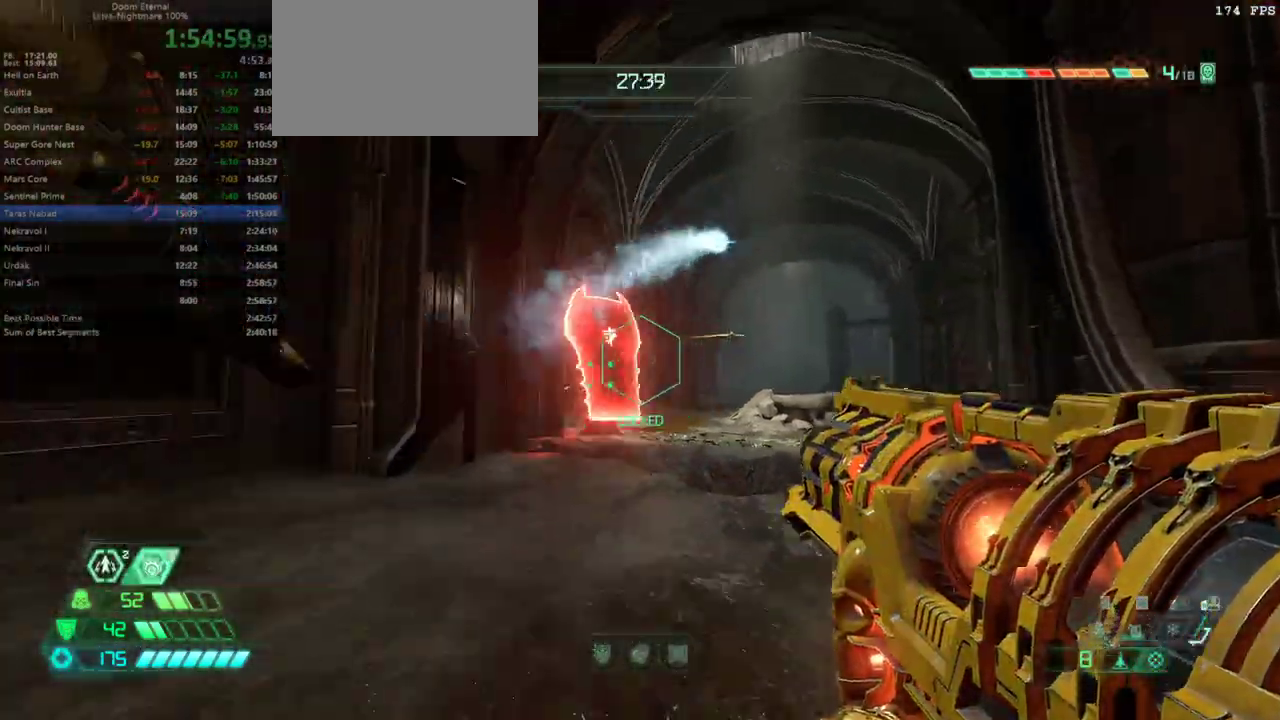
{"keys": [], "mouse": [], "events": [[33, "s", "up"]]}
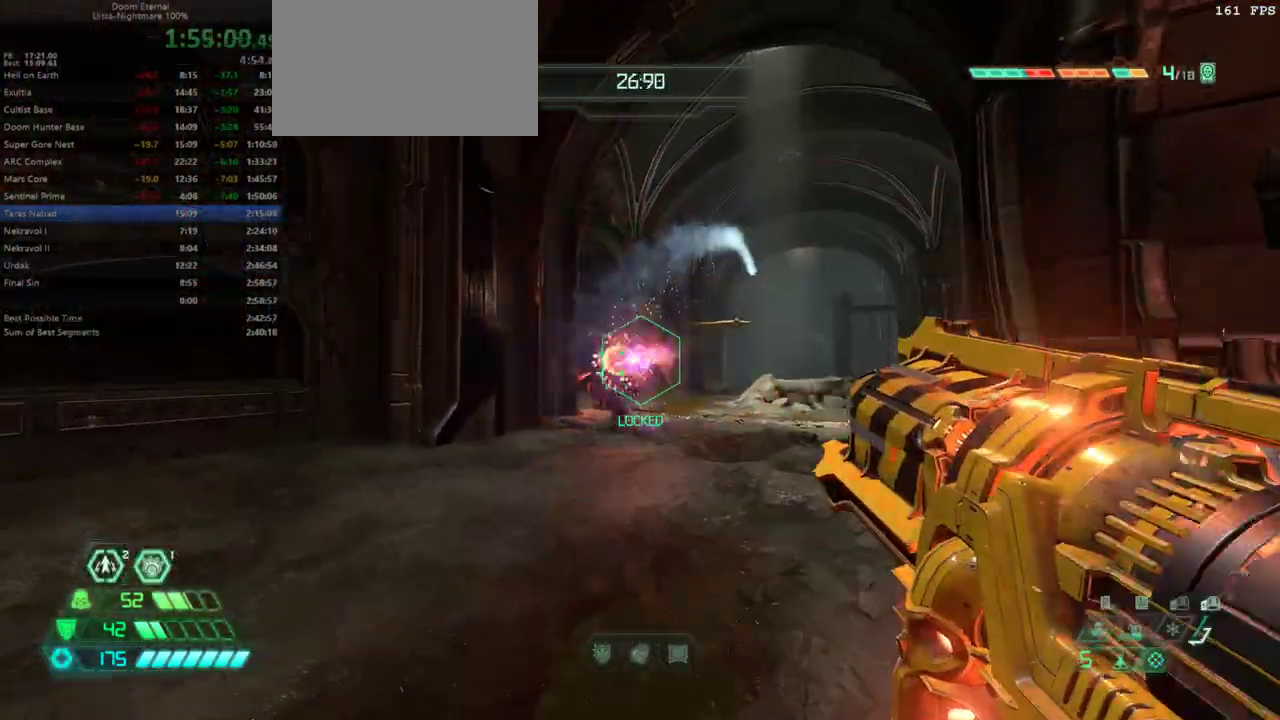
{"keys": [], "mouse": [], "events": [[67, "a", "down"], [167, "a", "up"]]}
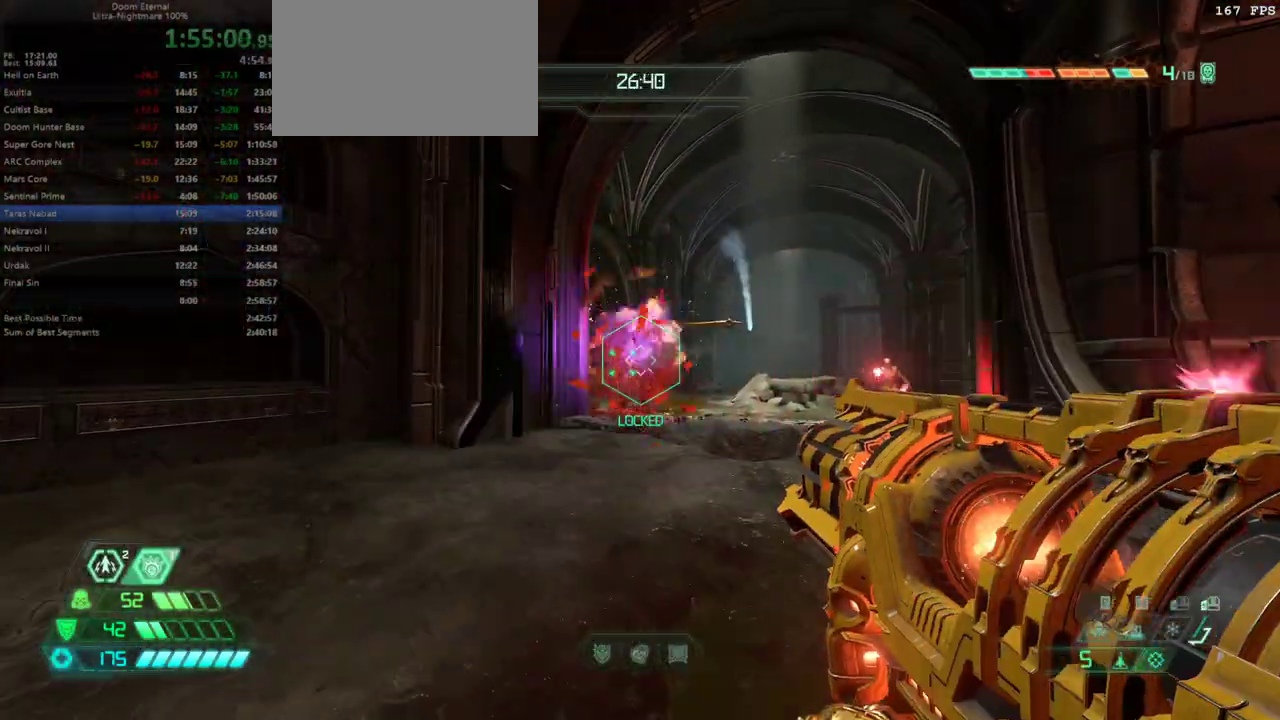
{"keys": [], "mouse": [], "events": []}
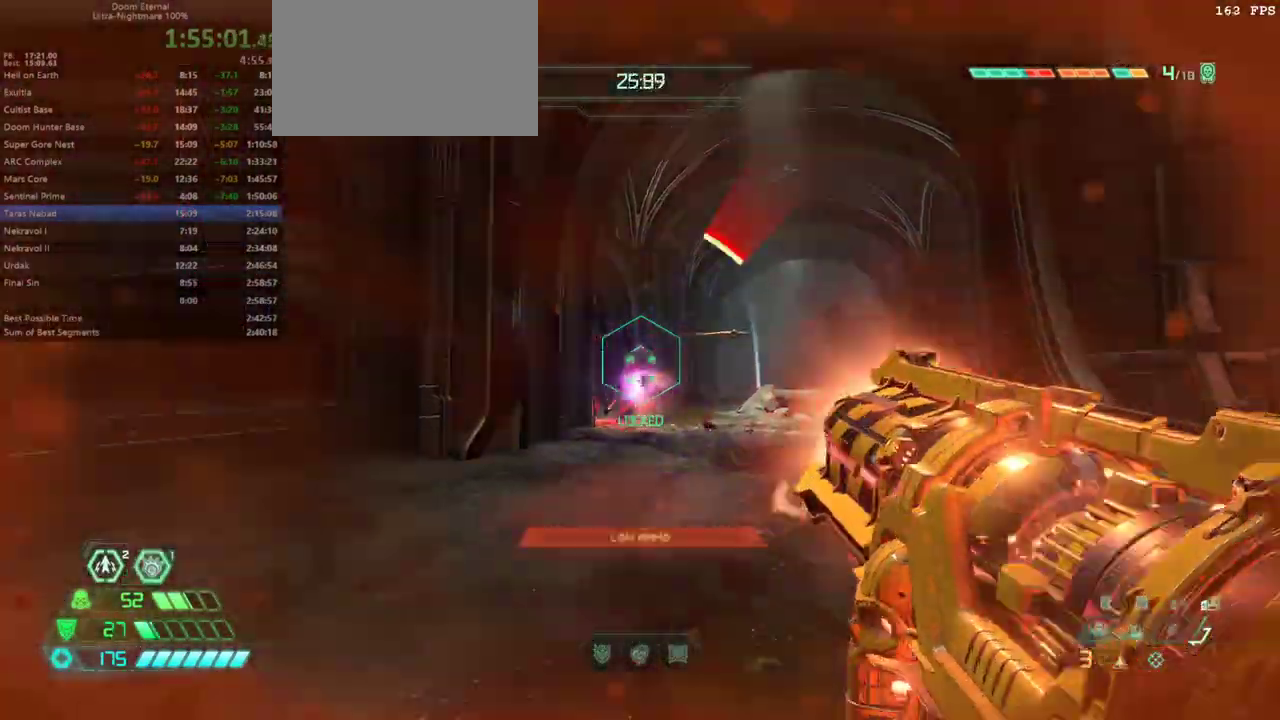
{"keys": ["a", "w"], "mouse": [], "events": [[100, "a", "down"], [267, "4", "down"], [333, "4", "up"], [433, "w", "down"]]}
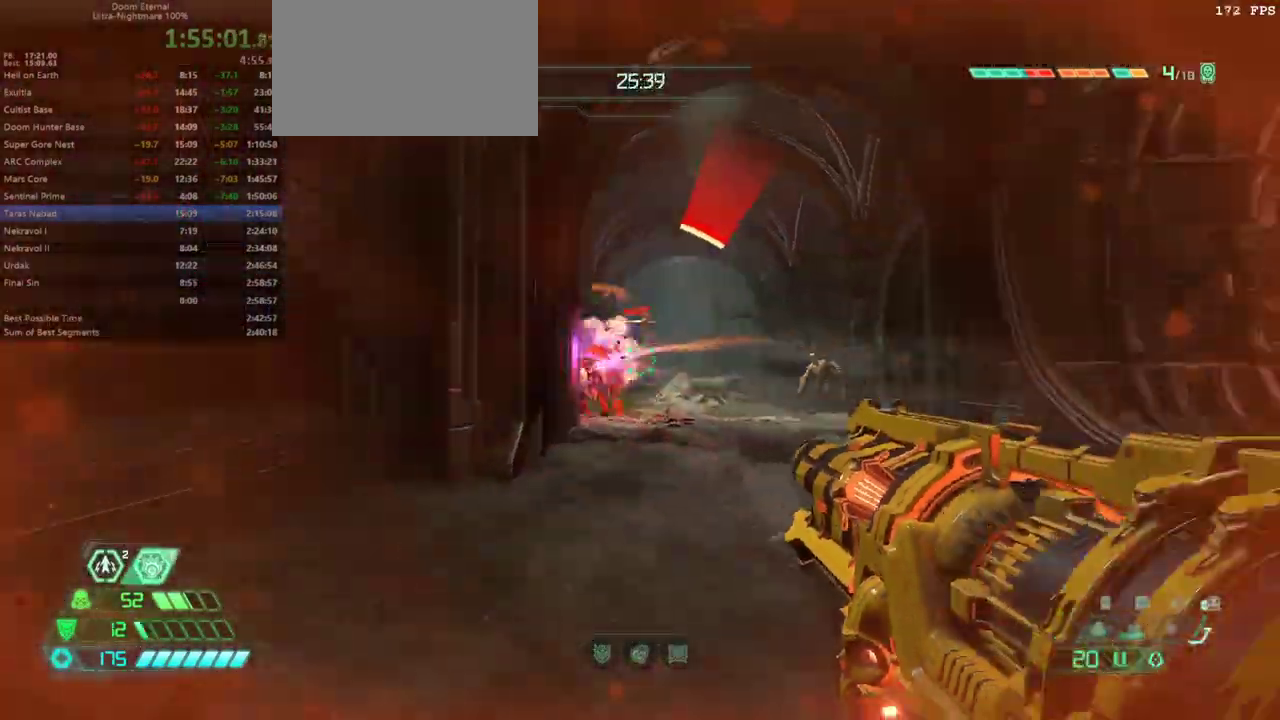
{"keys": ["d"], "mouse": [], "events": [[67, "shift", "down"], [200, "shift", "up"], [200, "w", "up"], [233, "a", "up"], [233, "d", "down"]]}
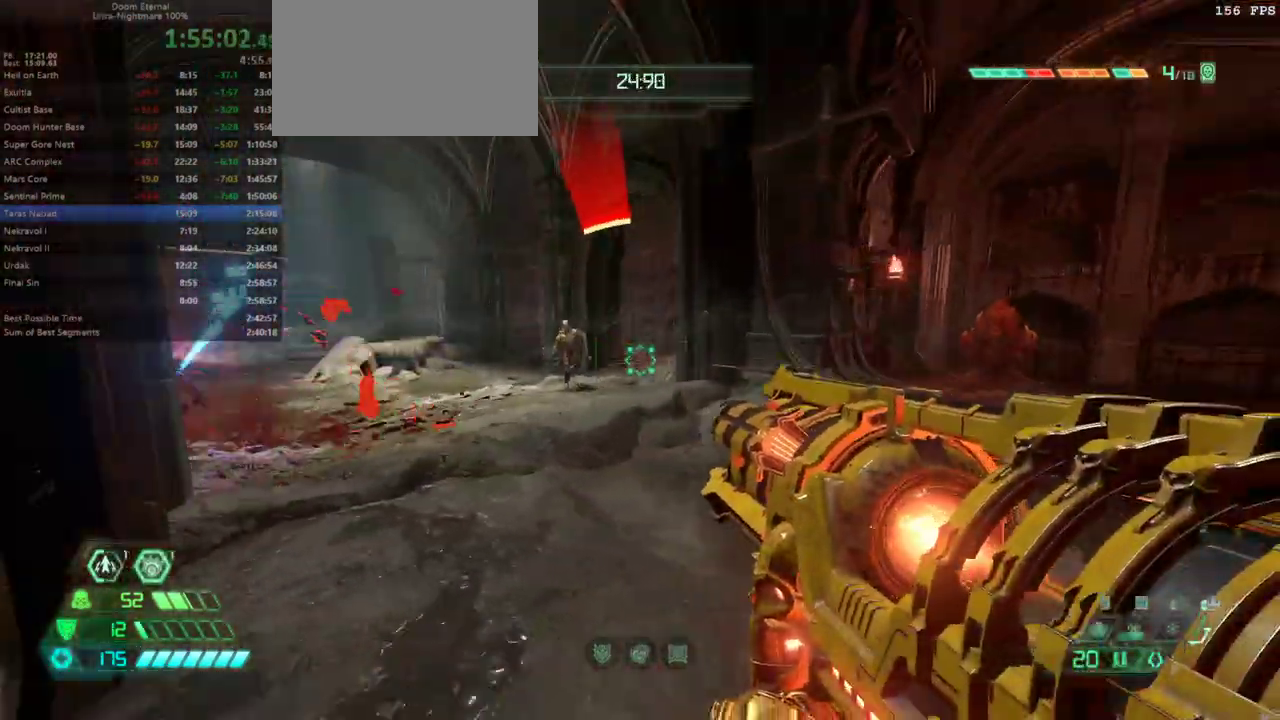
{"keys": [], "mouse": [], "events": [[67, "w", "down"], [200, "d", "up"], [433, "w", "up"]]}